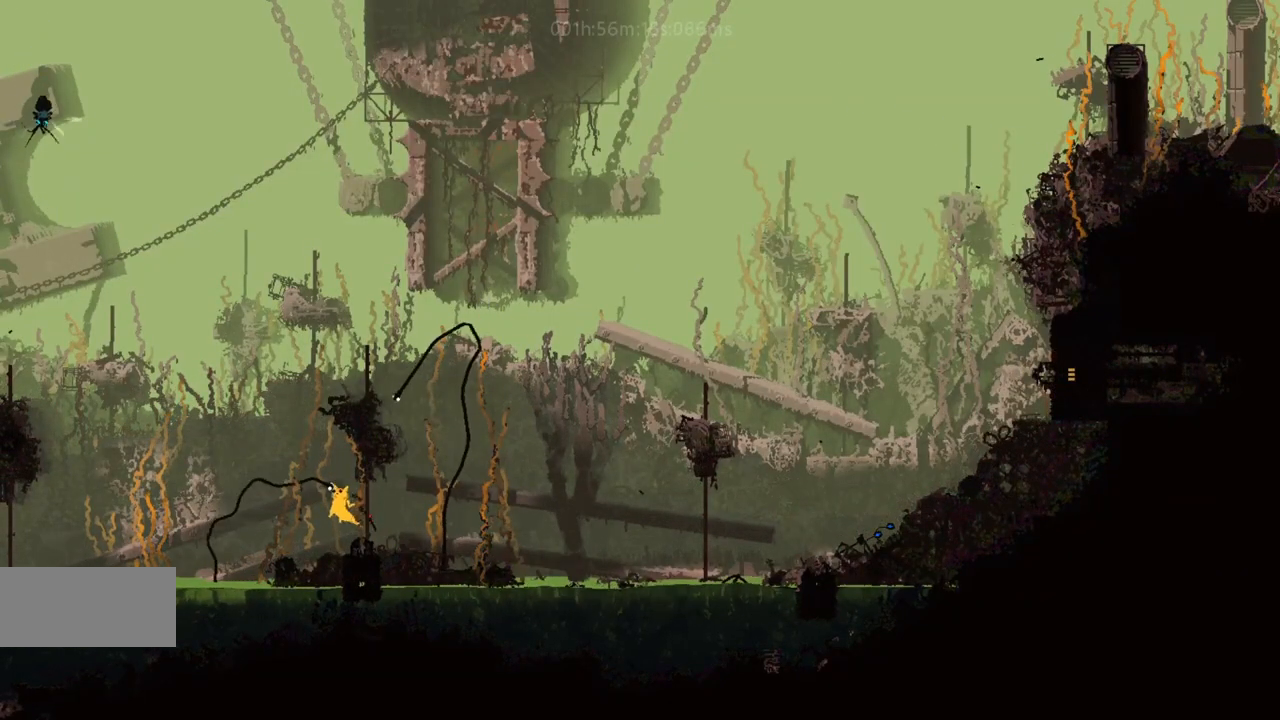
Gameplay with keyboard and mouse; each line is a JSON object with the keys held at the frame after it. "events" lists presses ("down") and releases ("up") of "down", "g", "j", "left", "r", "right", "t" and "up" between this image and that frame as [ms after this image, input, new state], when the widget could be followed in between. No other keys are recorded. Mouse buttons are not recorded. Not read: mouse_move.
{"keys": ["j", "left"], "events": [[217, "r", "down"], [417, "r", "up"], [450, "j", "down"]]}
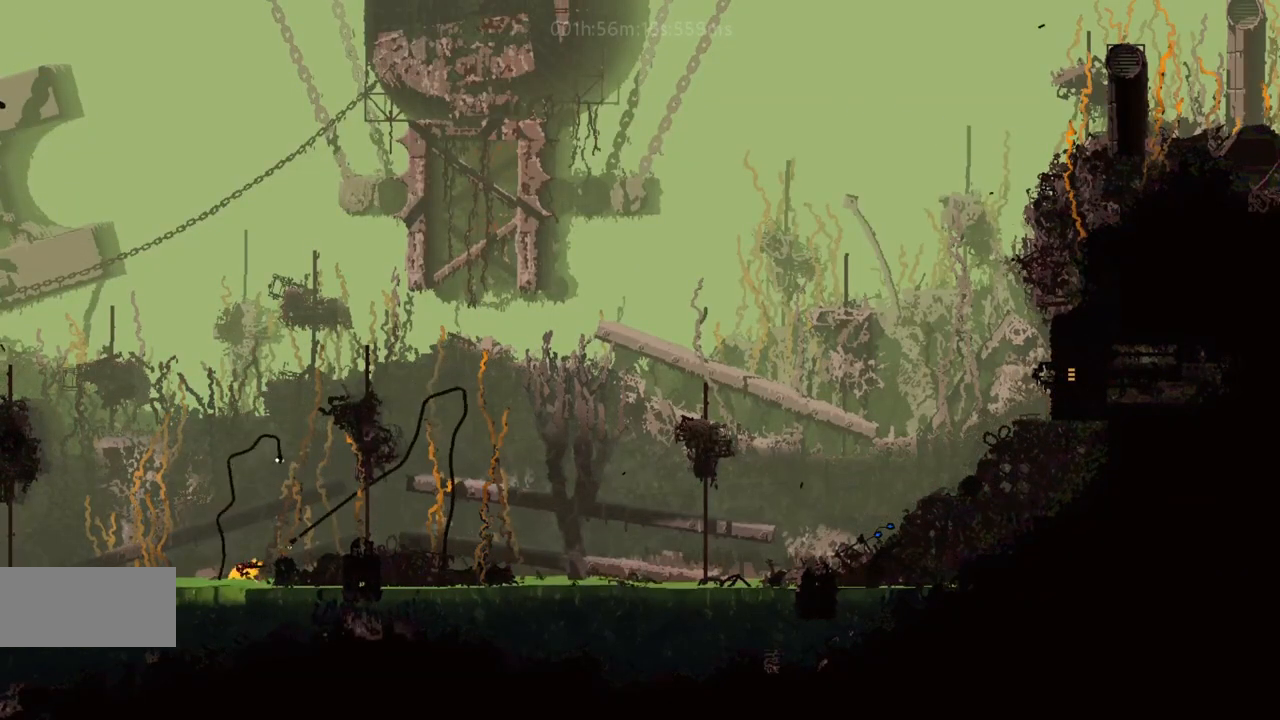
{"keys": ["j", "left", "up"]}
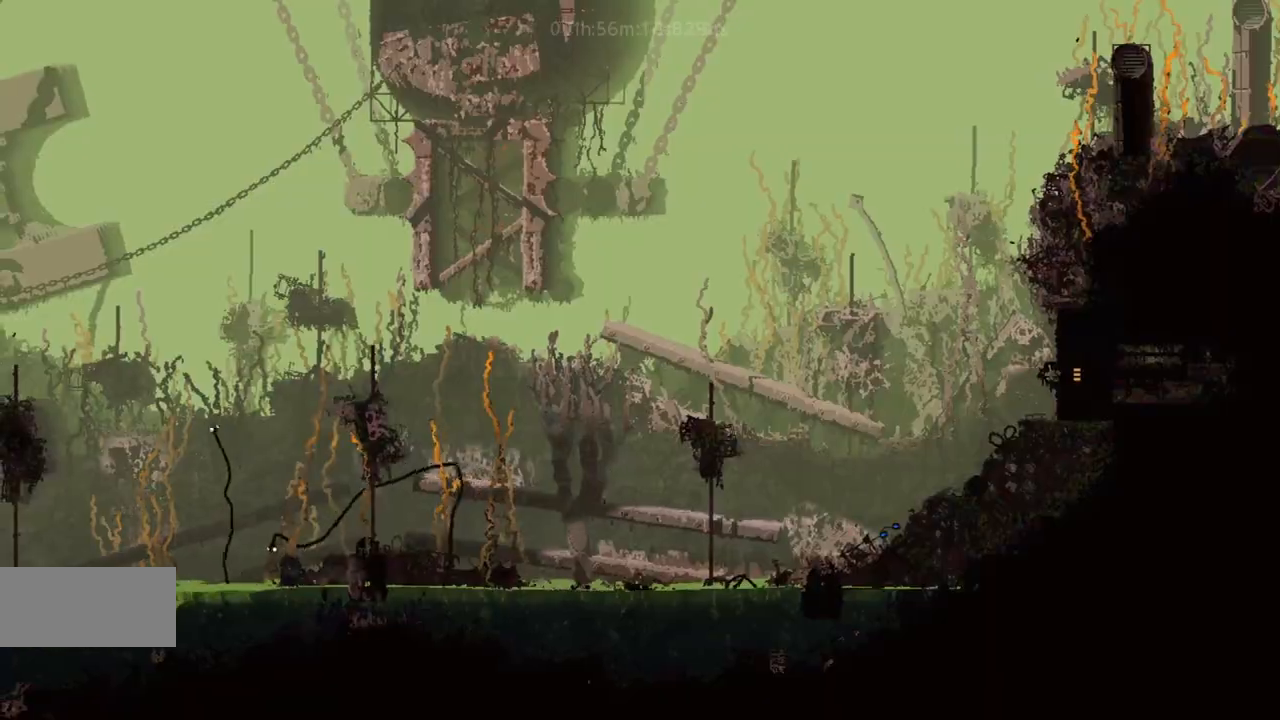
{"keys": ["left"], "events": [[33, "j", "up"], [33, "up", "up"], [83, "j", "down"], [133, "up", "down"], [200, "j", "up"], [217, "up", "up"], [283, "j", "down"], [317, "up", "down"], [400, "j", "up"], [433, "up", "up"]]}
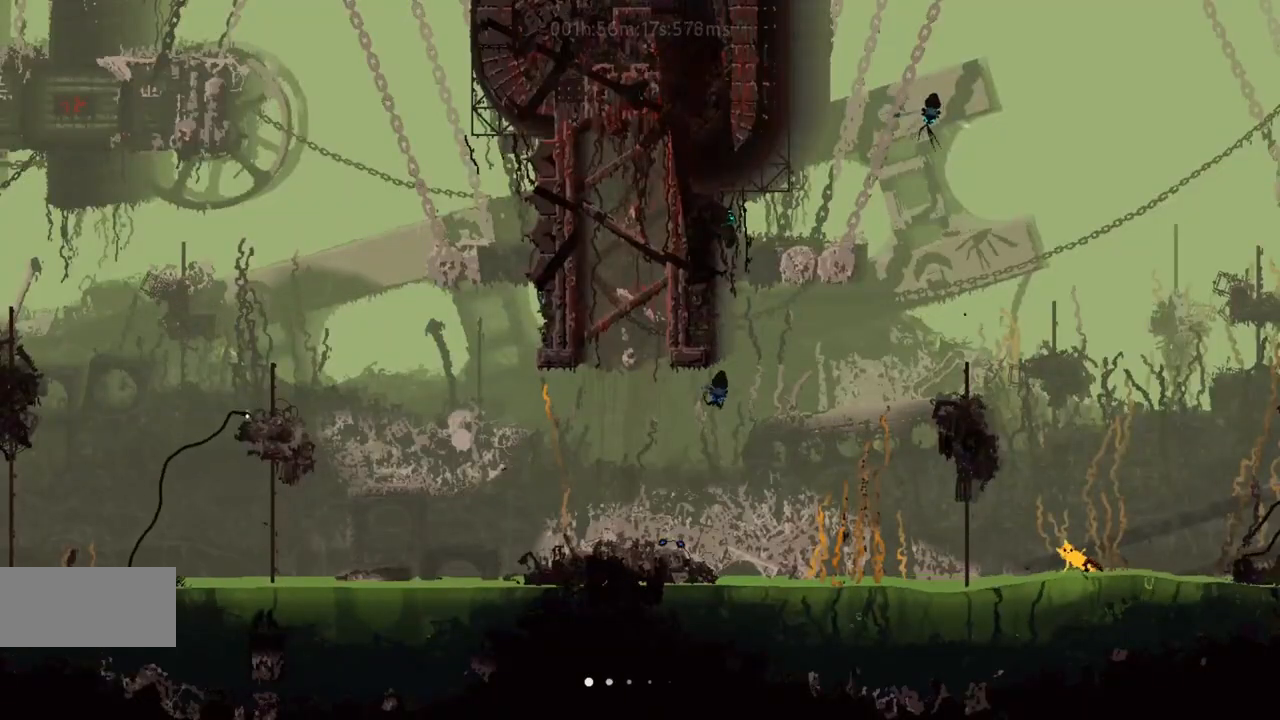
{"keys": ["j", "left", "up"], "events": [[133, "j", "down"], [233, "up", "down"], [350, "j", "up"], [383, "up", "up"], [500, "j", "down"], [500, "up", "down"]]}
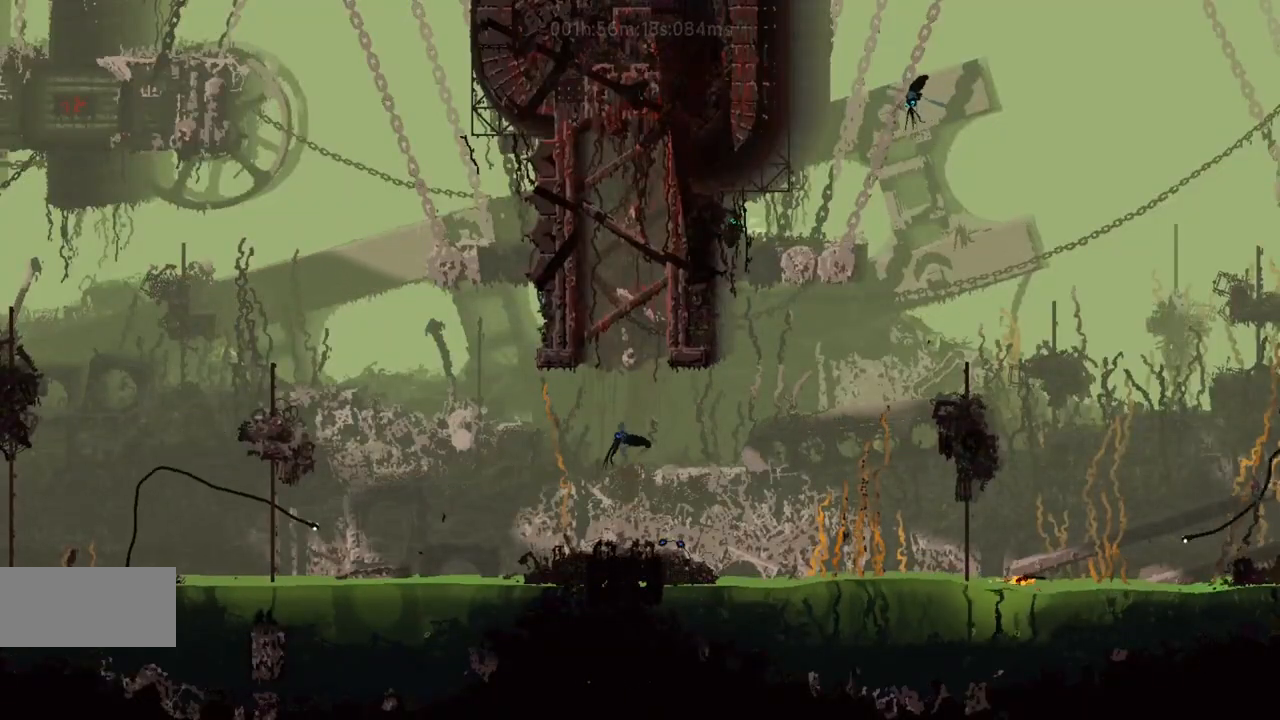
{"keys": ["j", "left"], "events": [[217, "j", "up"], [367, "j", "down"], [417, "up", "up"]]}
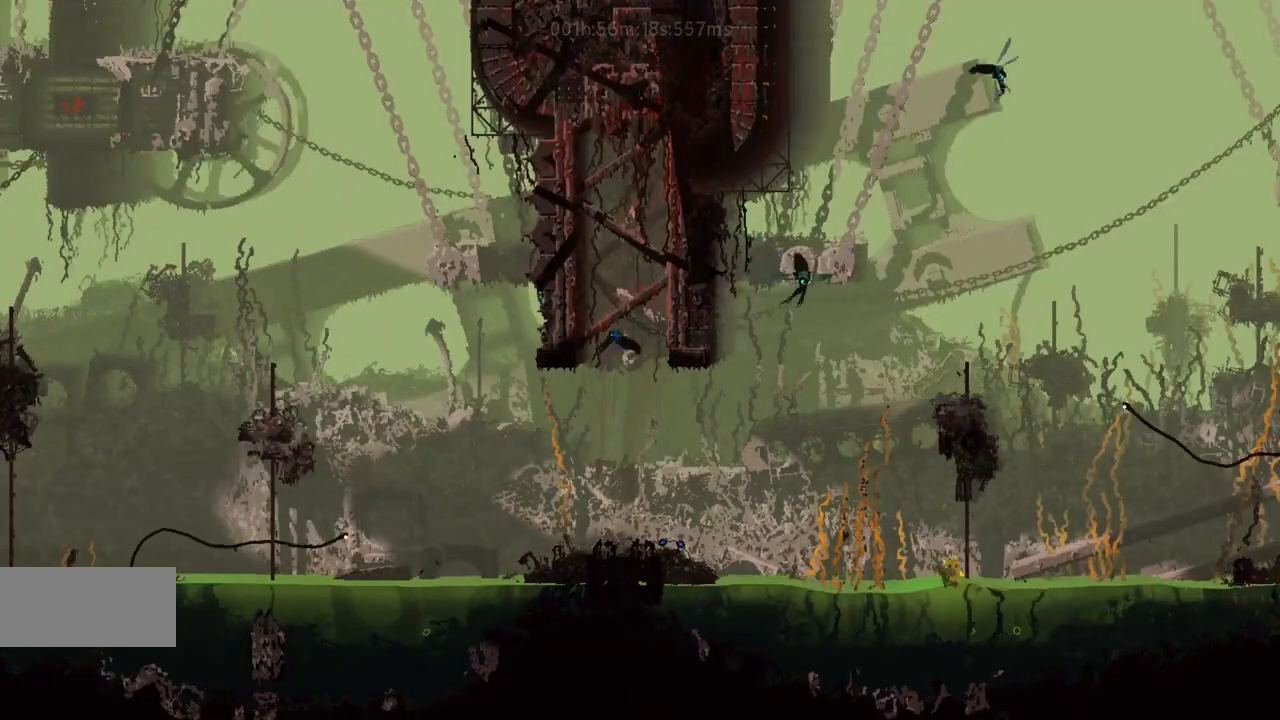
{"keys": ["left", "up"], "events": [[117, "j", "up"], [483, "up", "down"]]}
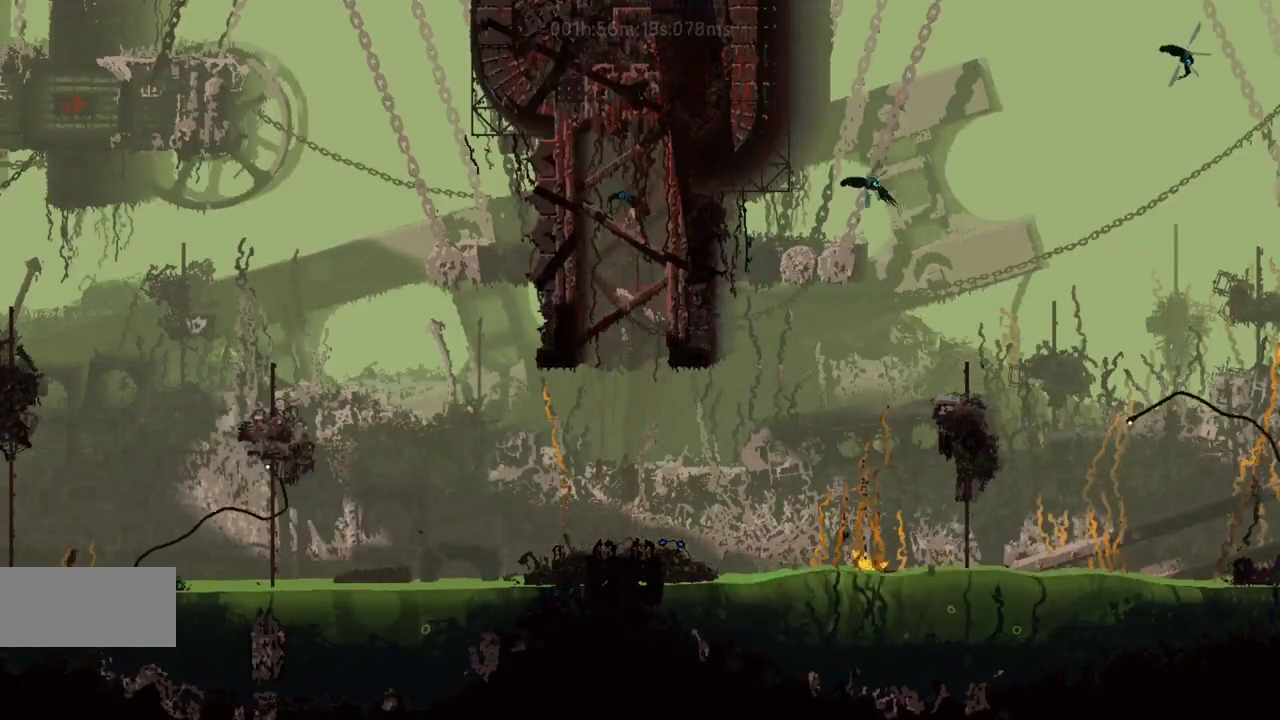
{"keys": ["j", "left"], "events": [[33, "j", "down"], [283, "j", "up"], [300, "up", "up"], [450, "j", "down"]]}
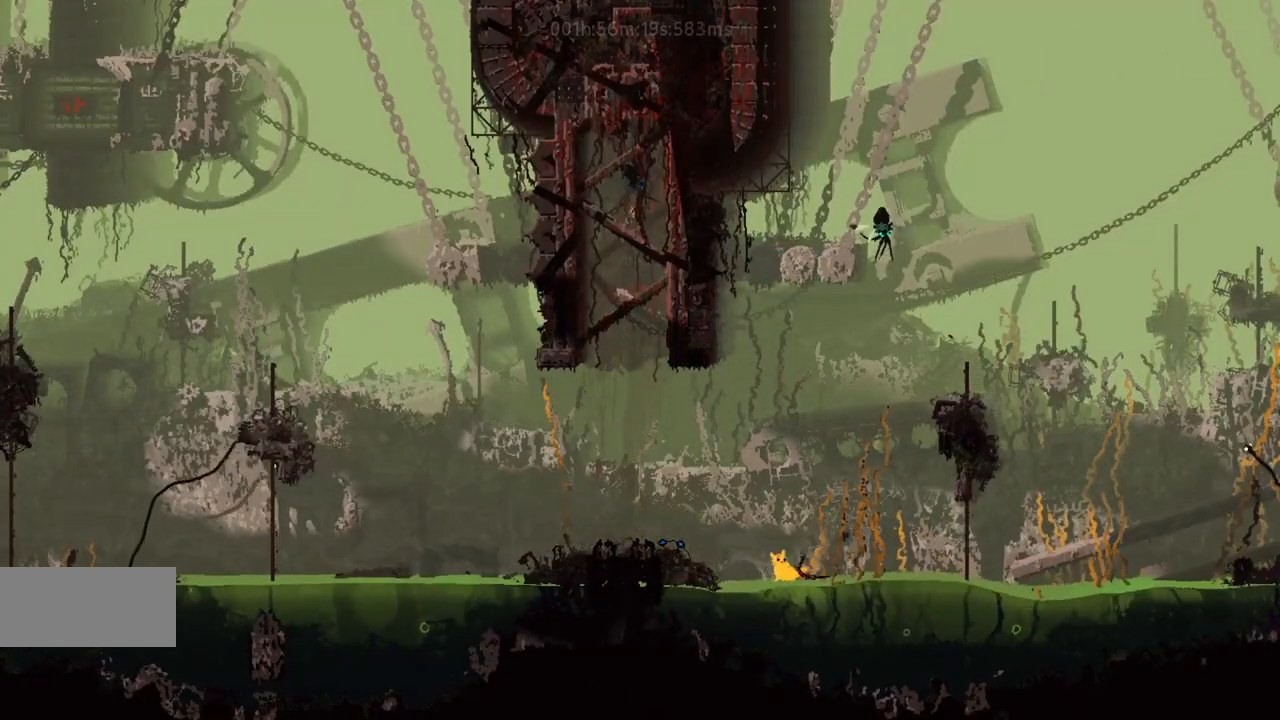
{"keys": ["j", "left"], "events": [[133, "j", "up"], [217, "j", "down"], [367, "j", "up"], [467, "j", "down"]]}
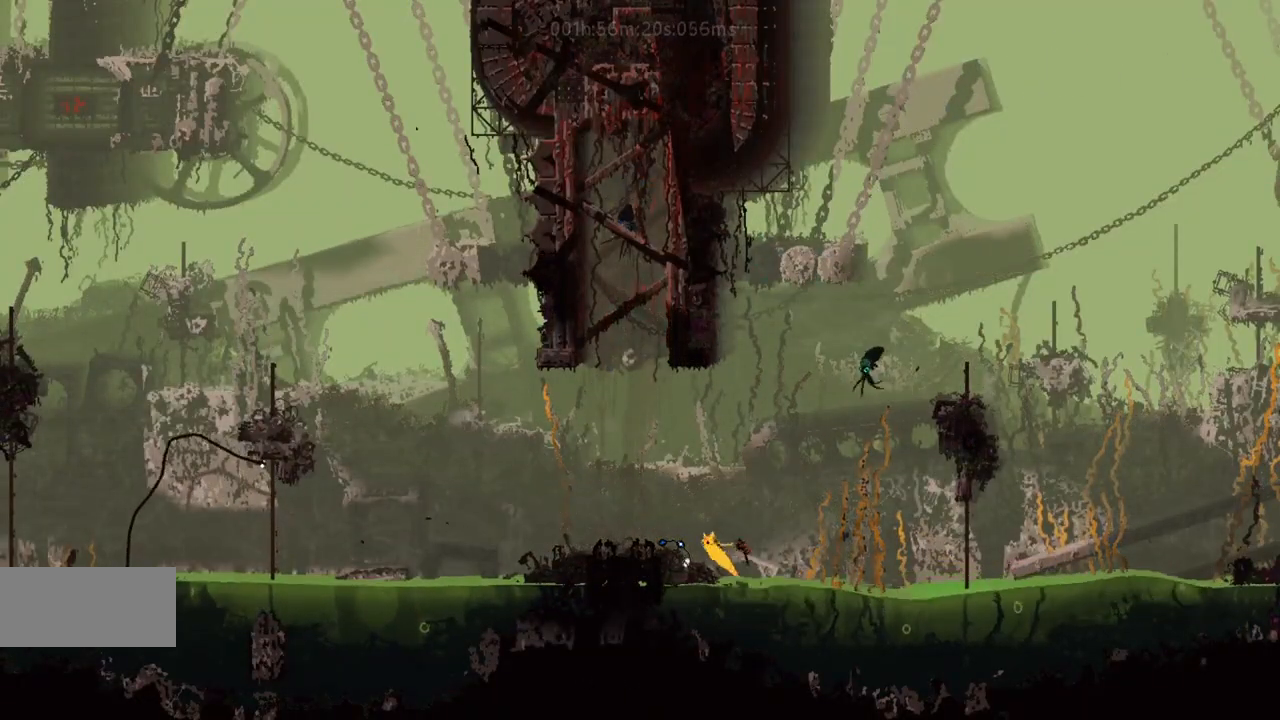
{"keys": ["left"], "events": [[117, "j", "up"], [217, "g", "down"], [350, "g", "up"]]}
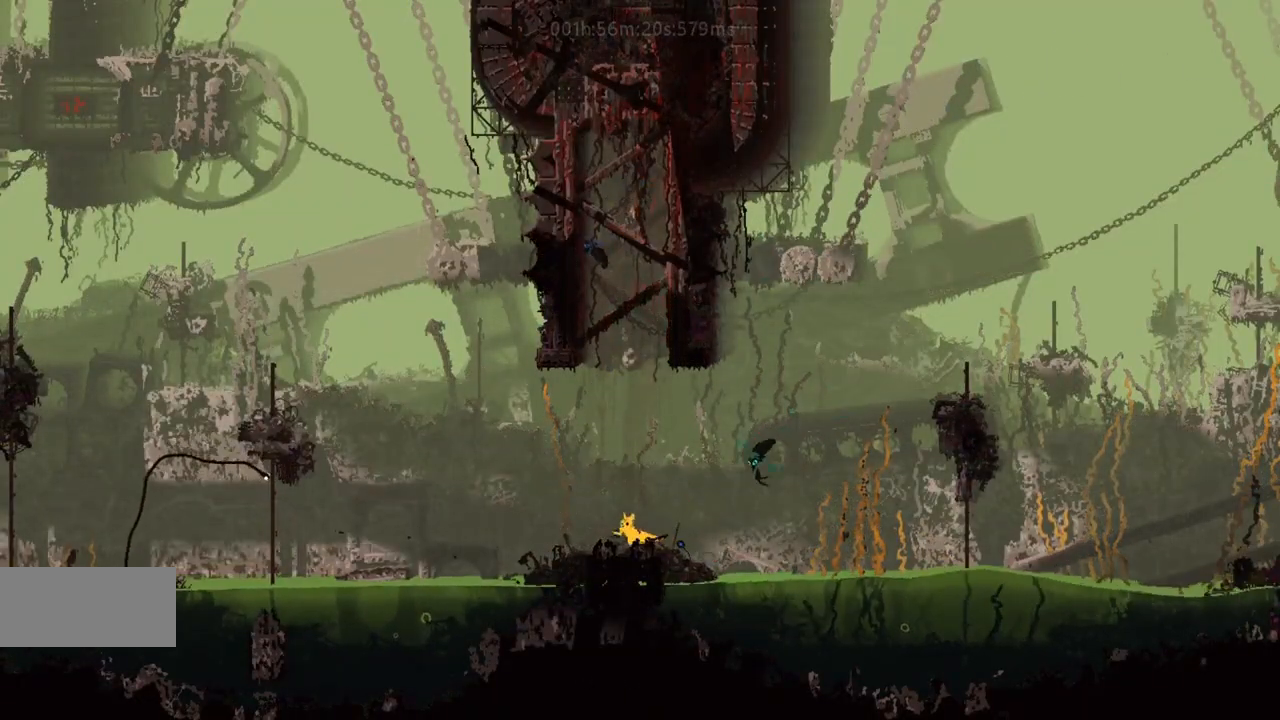
{"keys": ["left"], "events": [[333, "j", "down"], [400, "j", "up"], [400, "t", "down"], [483, "t", "up"]]}
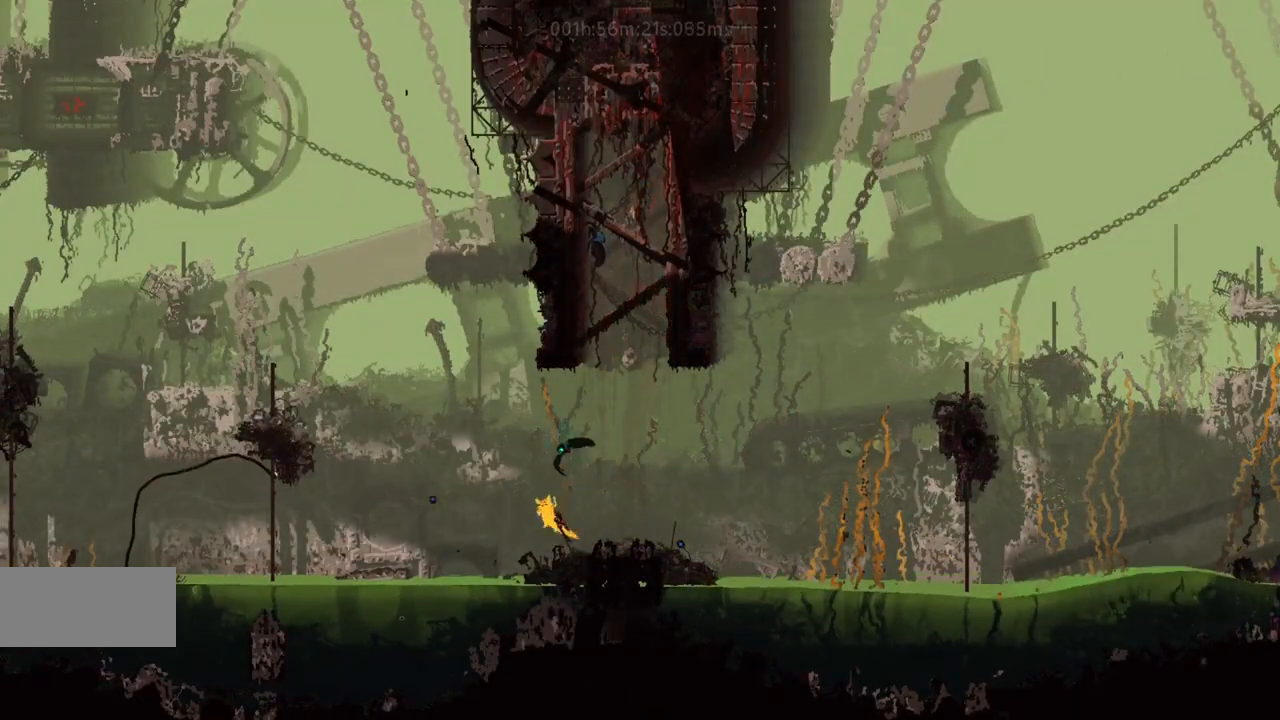
{"keys": ["j", "left"], "events": [[483, "j", "down"]]}
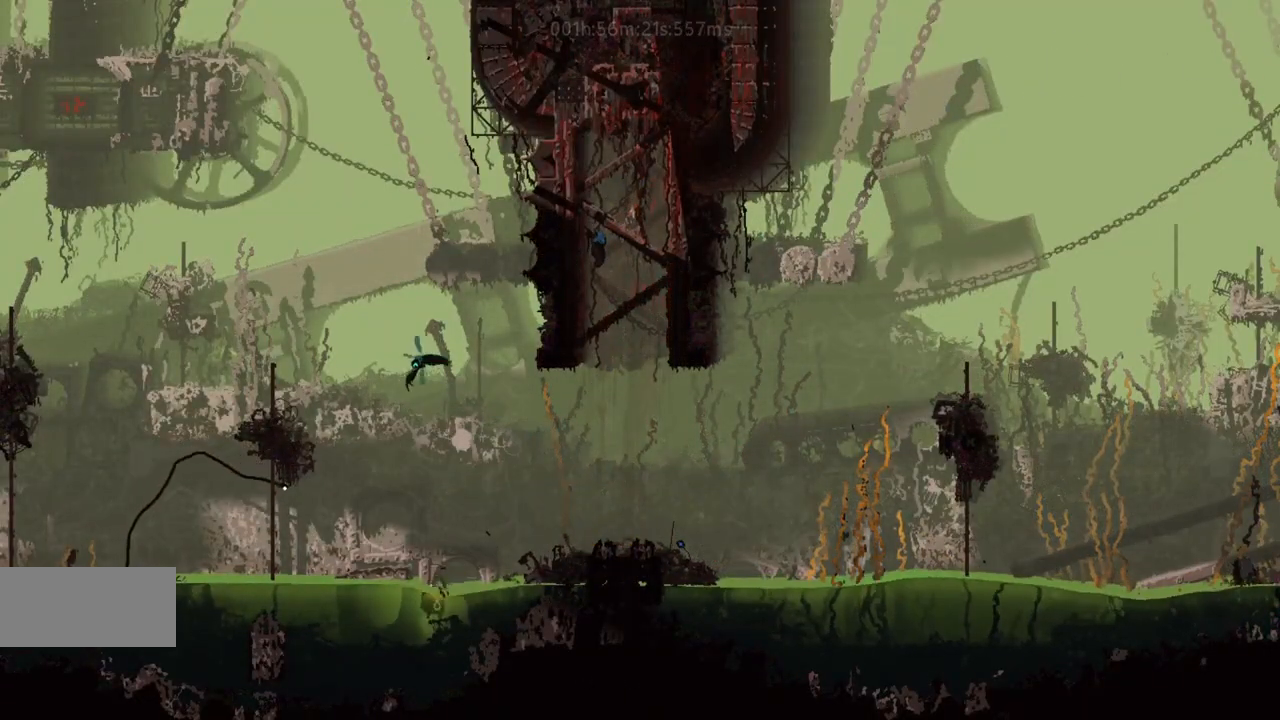
{"keys": ["left", "up"], "events": [[17, "up", "down"], [117, "j", "up"], [117, "up", "up"], [183, "j", "down"], [233, "up", "down"], [250, "j", "up"], [333, "up", "up"], [383, "j", "down"], [450, "j", "up"], [450, "up", "down"]]}
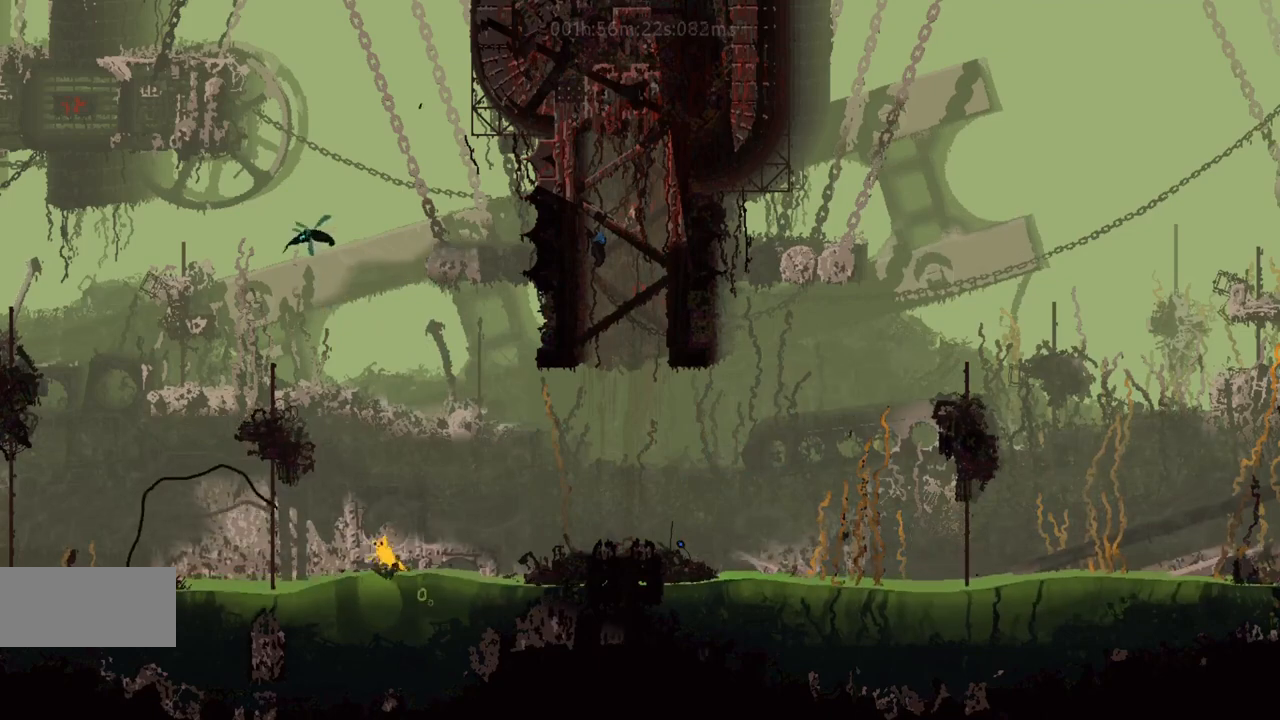
{"keys": ["j", "left", "up"], "events": [[33, "up", "up"], [83, "j", "down"], [250, "j", "up"], [383, "up", "down"], [433, "j", "down"]]}
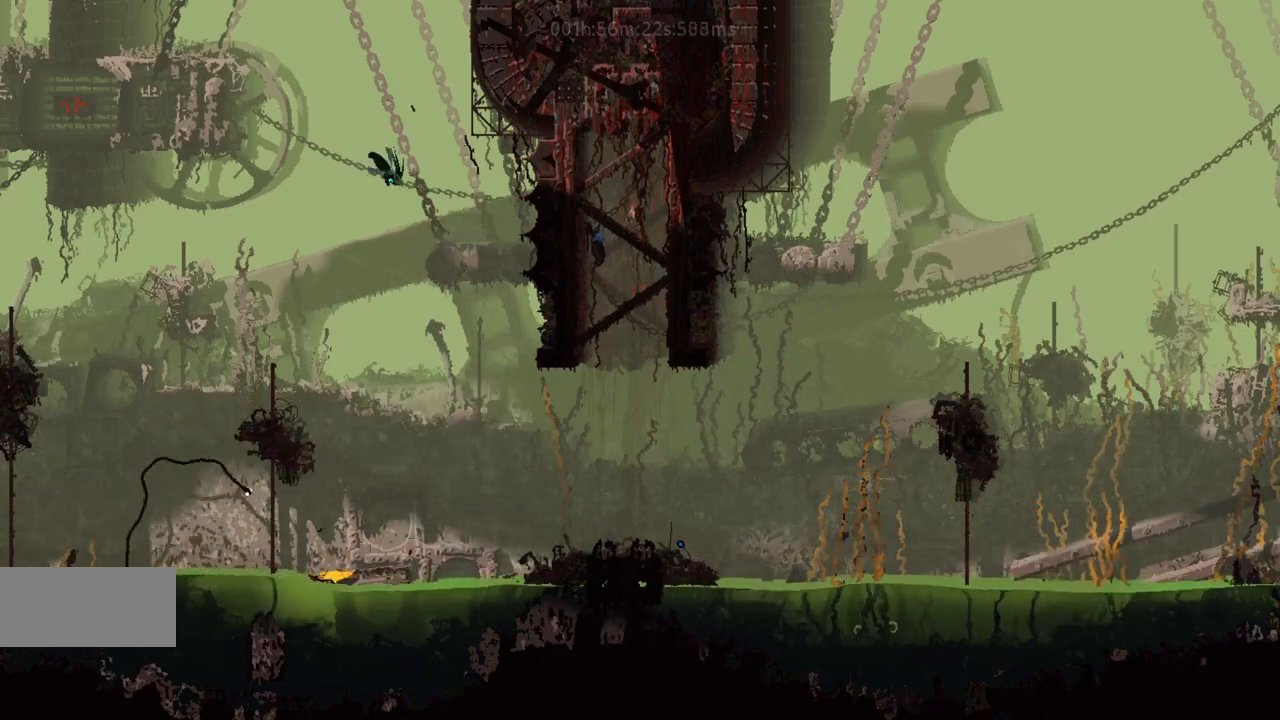
{"keys": ["j", "left"], "events": [[117, "j", "up"], [167, "up", "up"], [217, "j", "down"], [383, "j", "up"], [500, "j", "down"]]}
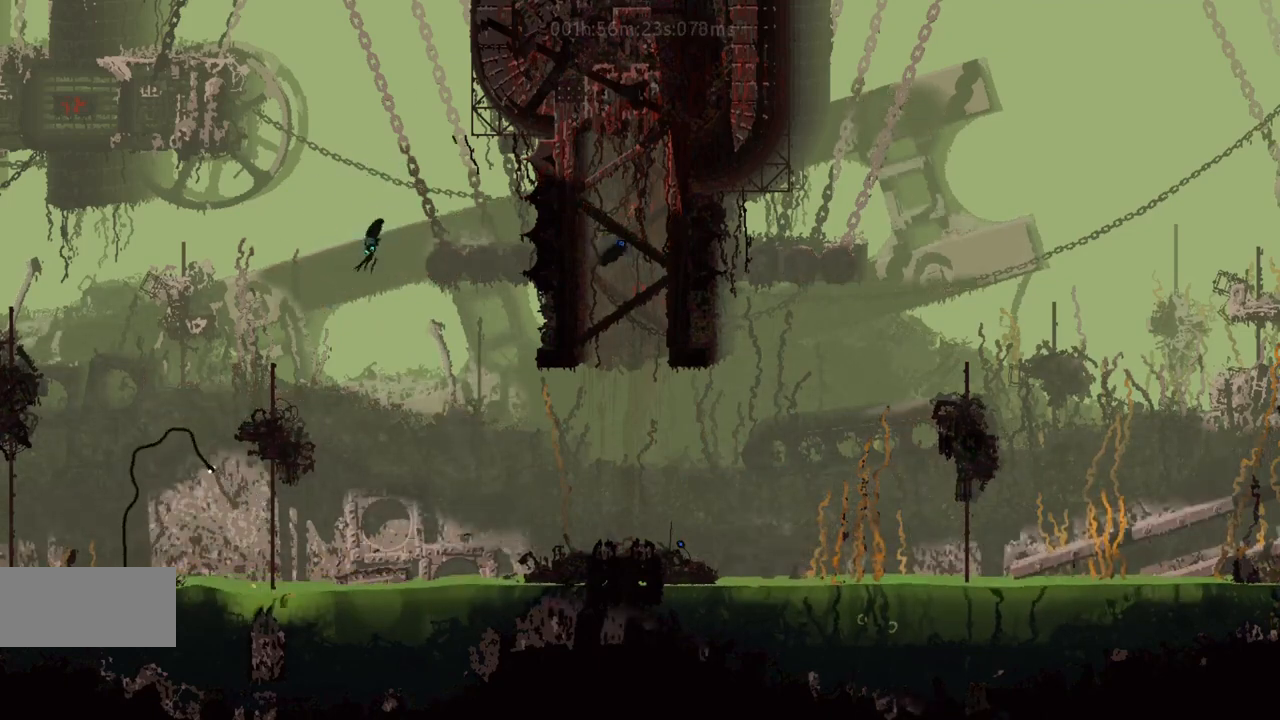
{"keys": ["left"], "events": [[183, "j", "up"], [300, "j", "down"], [467, "j", "up"]]}
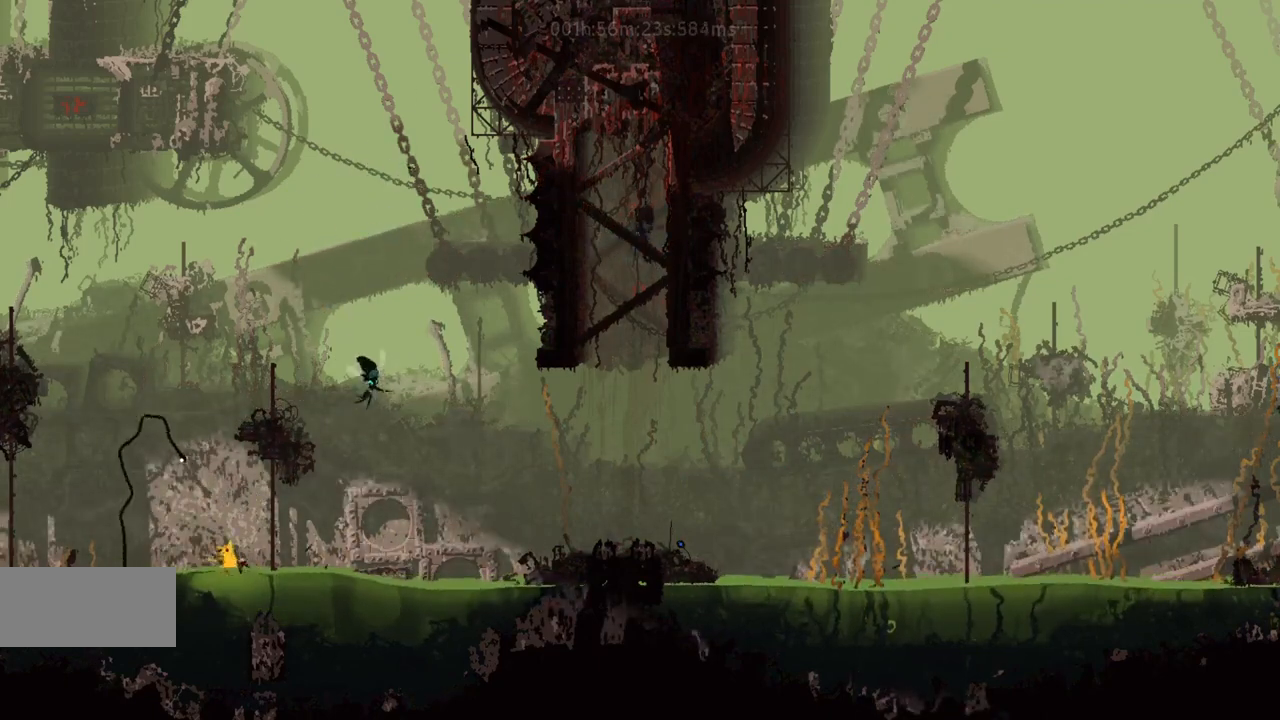
{"keys": ["left", "up"], "events": [[233, "j", "down"], [417, "up", "down"], [450, "j", "up"]]}
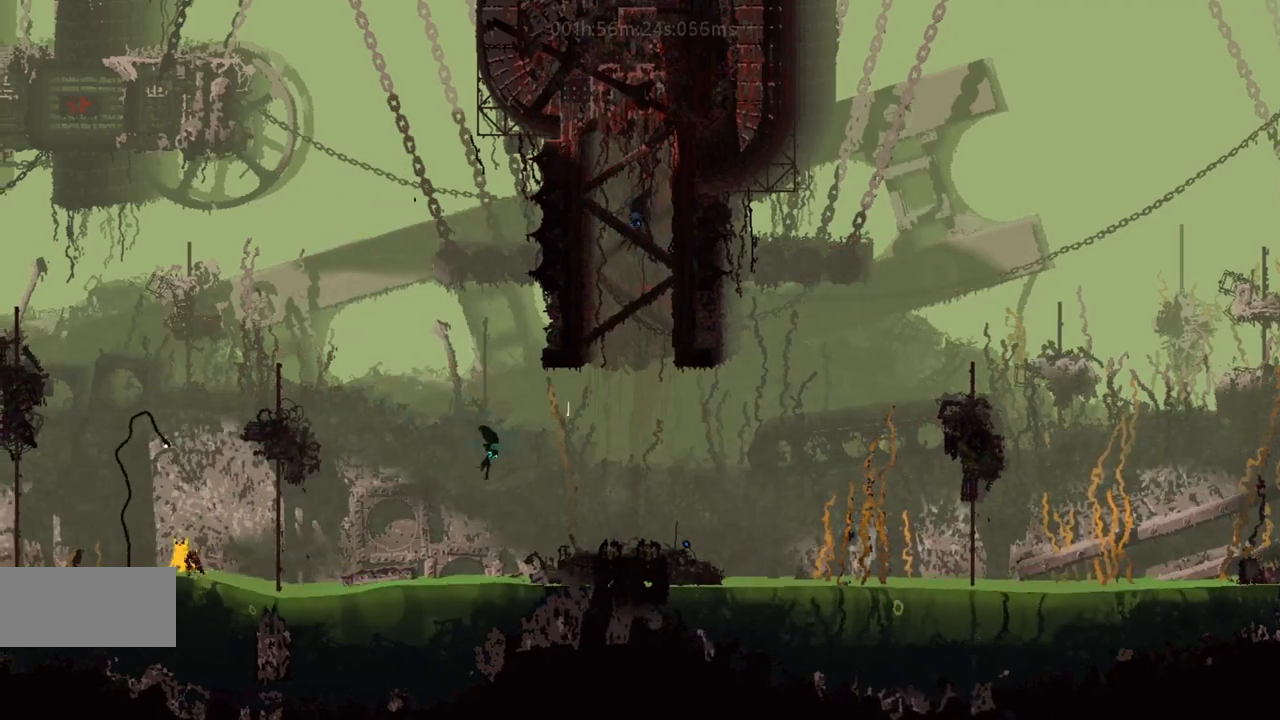
{"keys": ["left"], "events": [[33, "up", "up"], [217, "j", "down"], [467, "j", "up"]]}
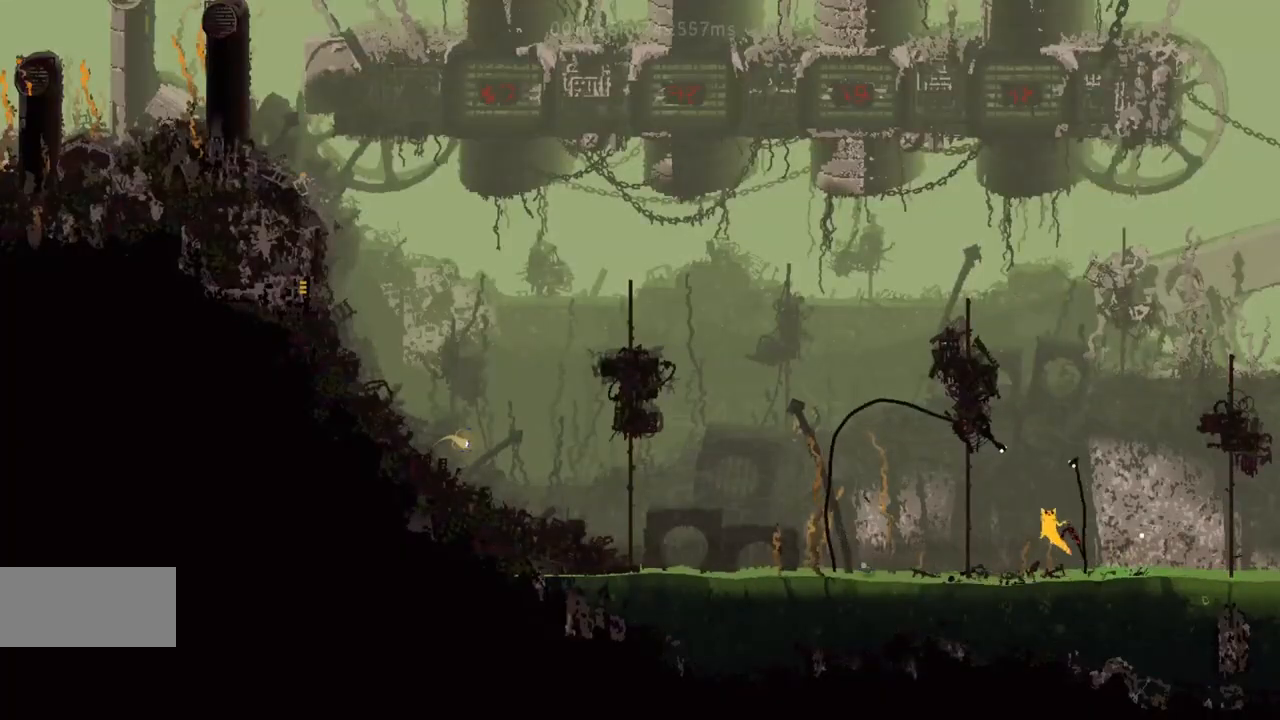
{"keys": ["j", "left"], "events": [[267, "j", "down"]]}
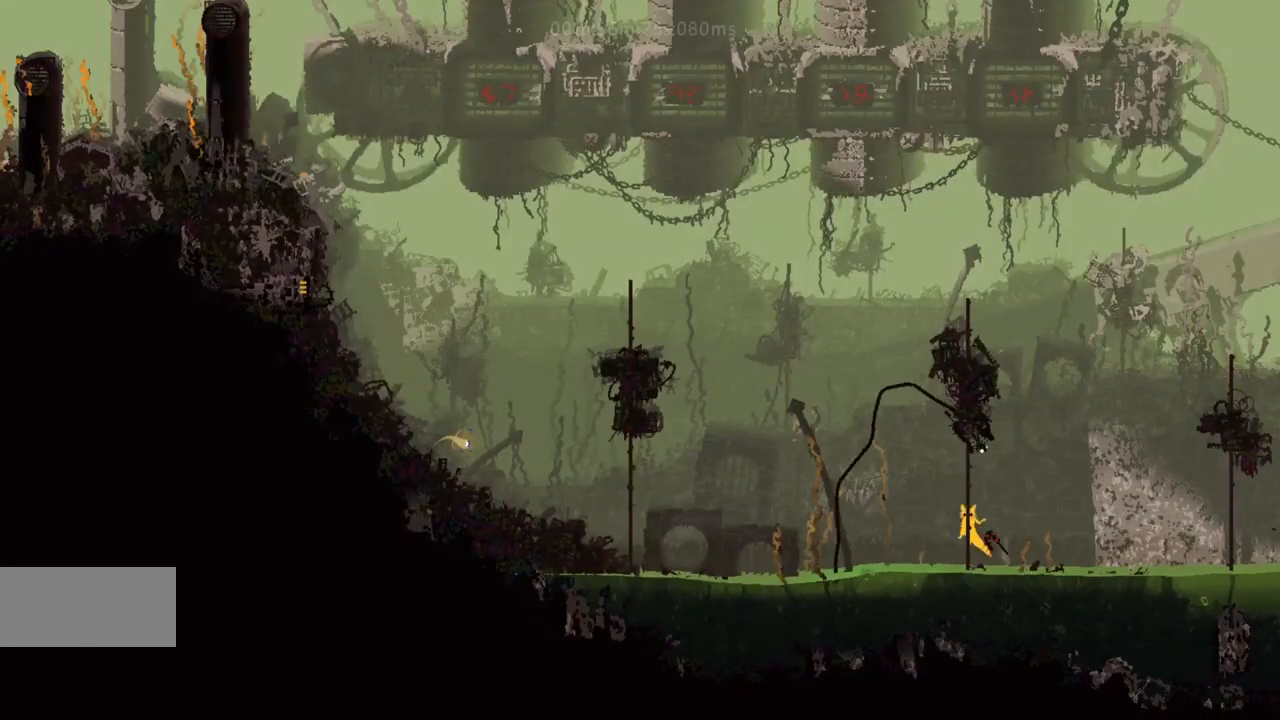
{"keys": ["j", "left"], "events": [[83, "j", "up"], [417, "j", "down"]]}
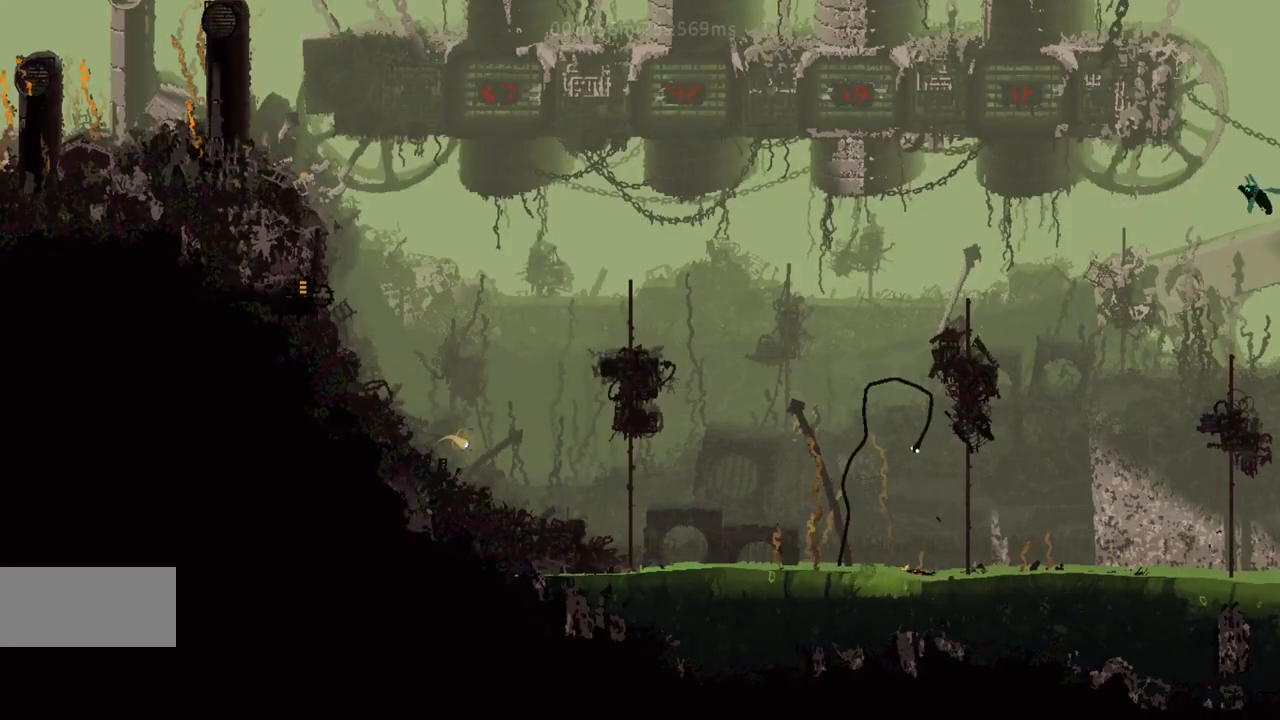
{"keys": ["j", "left"], "events": [[100, "j", "up"], [167, "j", "down"], [367, "j", "up"], [483, "j", "down"]]}
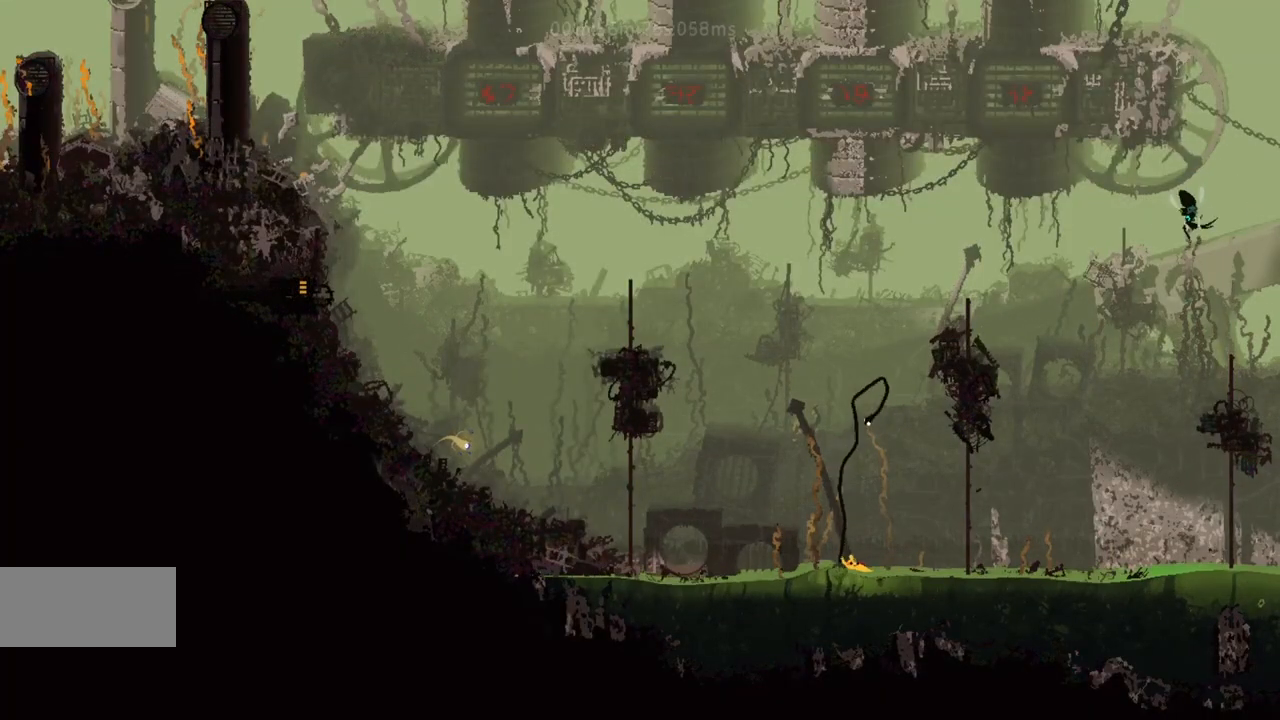
{"keys": ["j", "left", "up"], "events": [[267, "j", "up"], [433, "up", "down"], [450, "j", "down"]]}
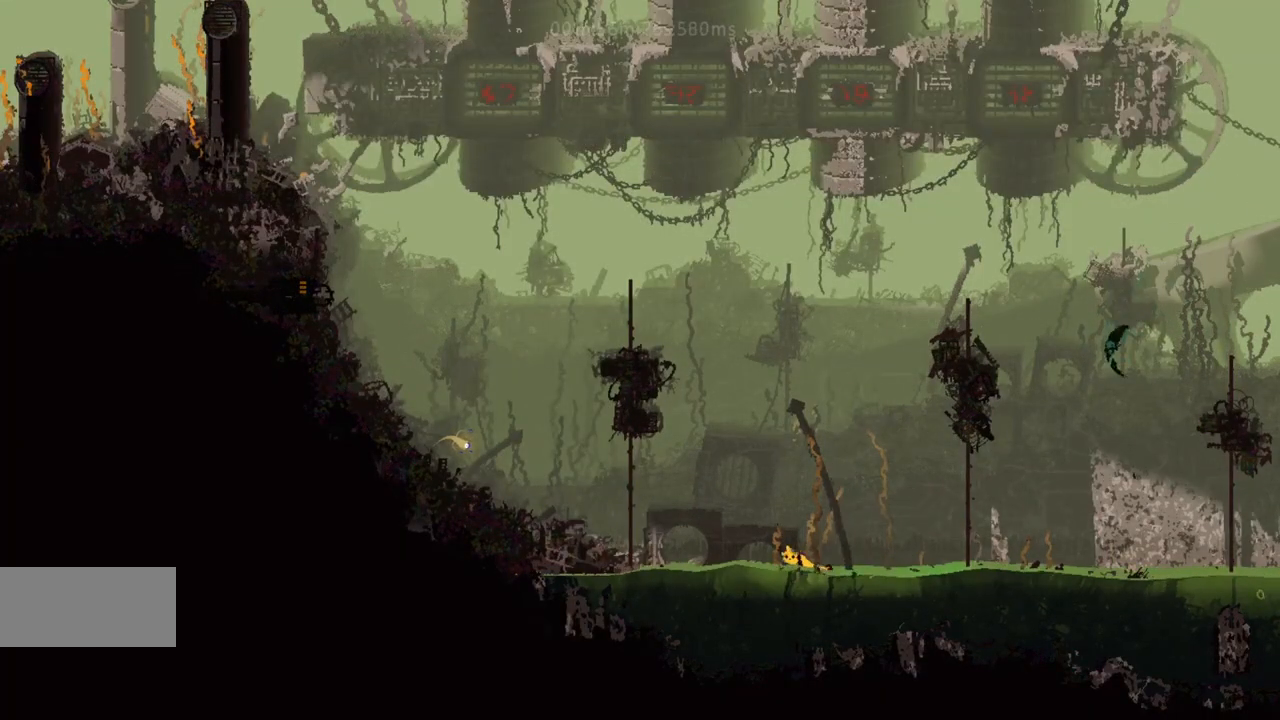
{"keys": ["left"], "events": [[283, "j", "up"], [283, "up", "up"]]}
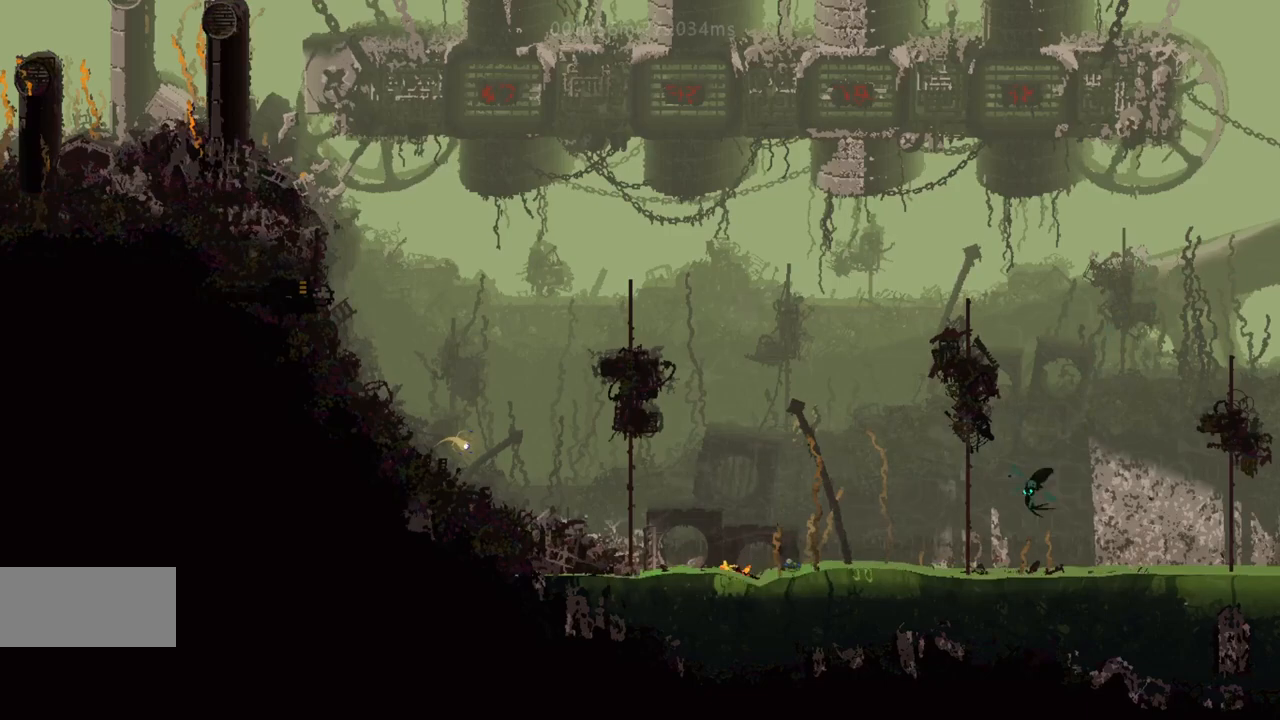
{"keys": ["left"], "events": [[17, "j", "down"], [183, "j", "up"], [300, "j", "down"], [483, "j", "up"]]}
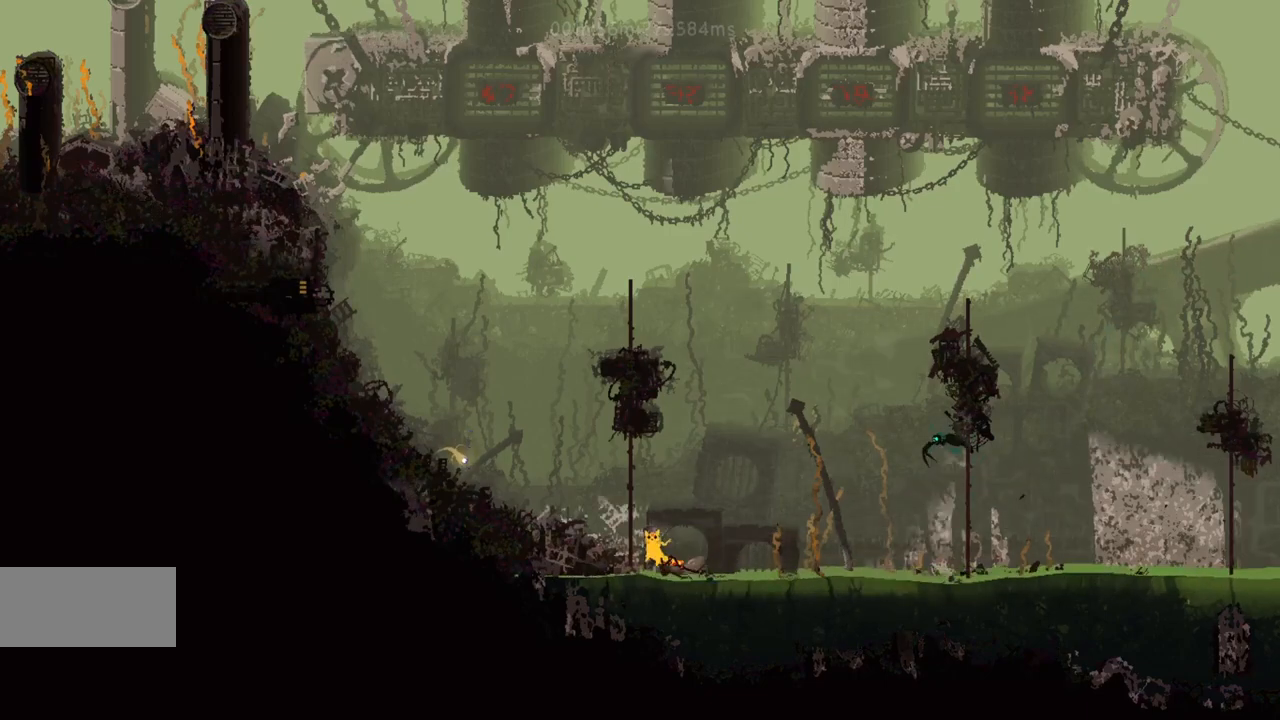
{"keys": ["left"], "events": [[150, "j", "down"], [300, "j", "up"]]}
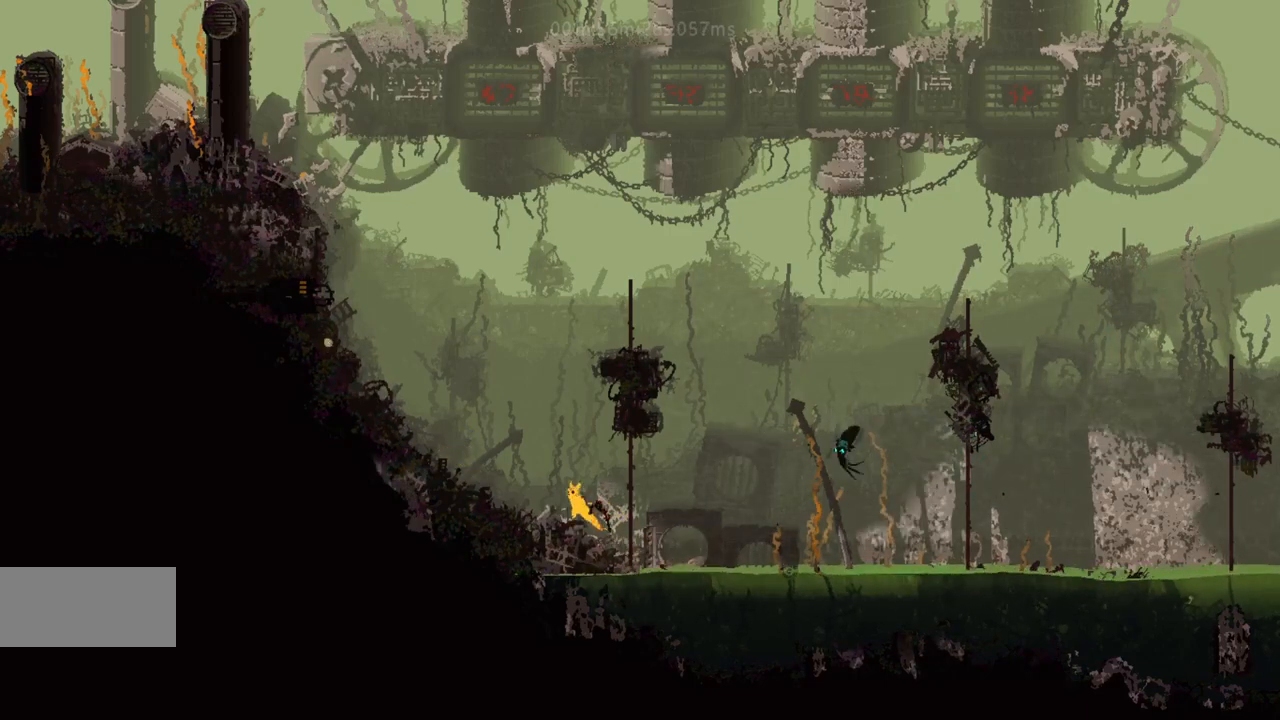
{"keys": ["left"], "events": [[17, "j", "down"], [167, "j", "up"], [333, "j", "down"], [483, "j", "up"]]}
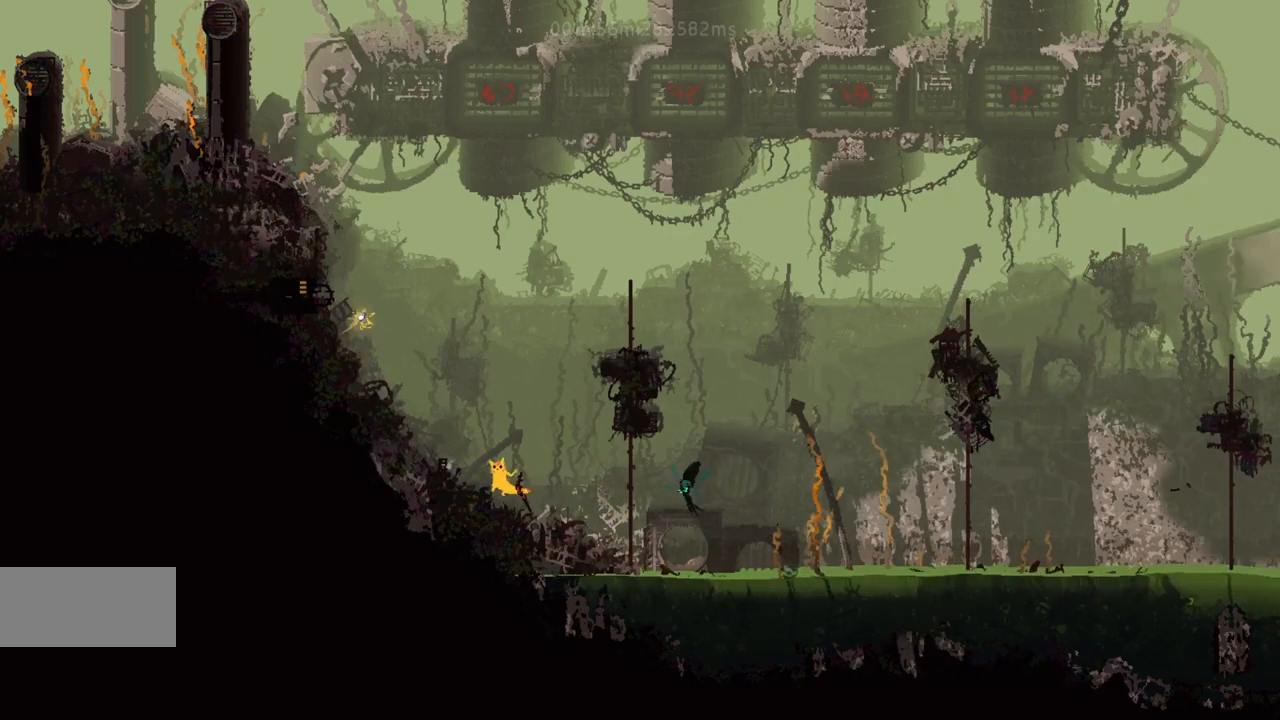
{"keys": ["j", "left"], "events": [[100, "j", "down"], [250, "j", "up"], [350, "j", "down"]]}
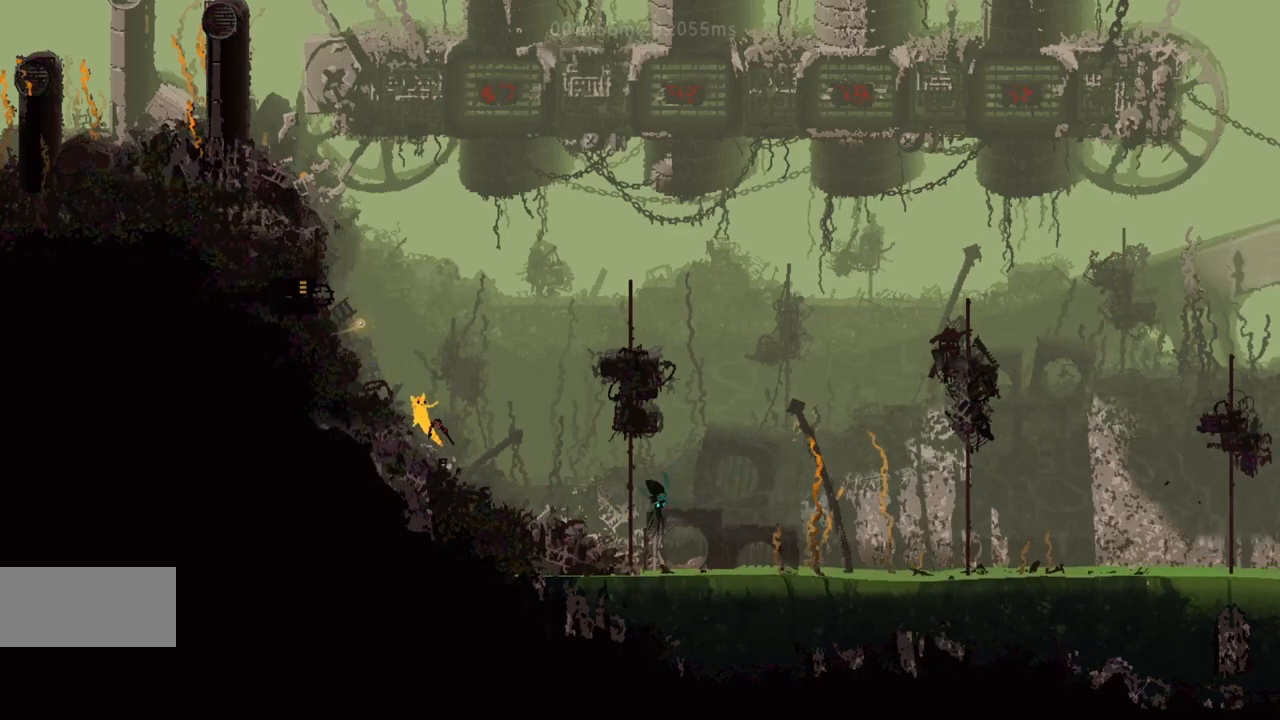
{"keys": ["left"], "events": [[17, "j", "up"], [83, "j", "down"], [217, "j", "up"], [317, "j", "down"], [433, "j", "up"]]}
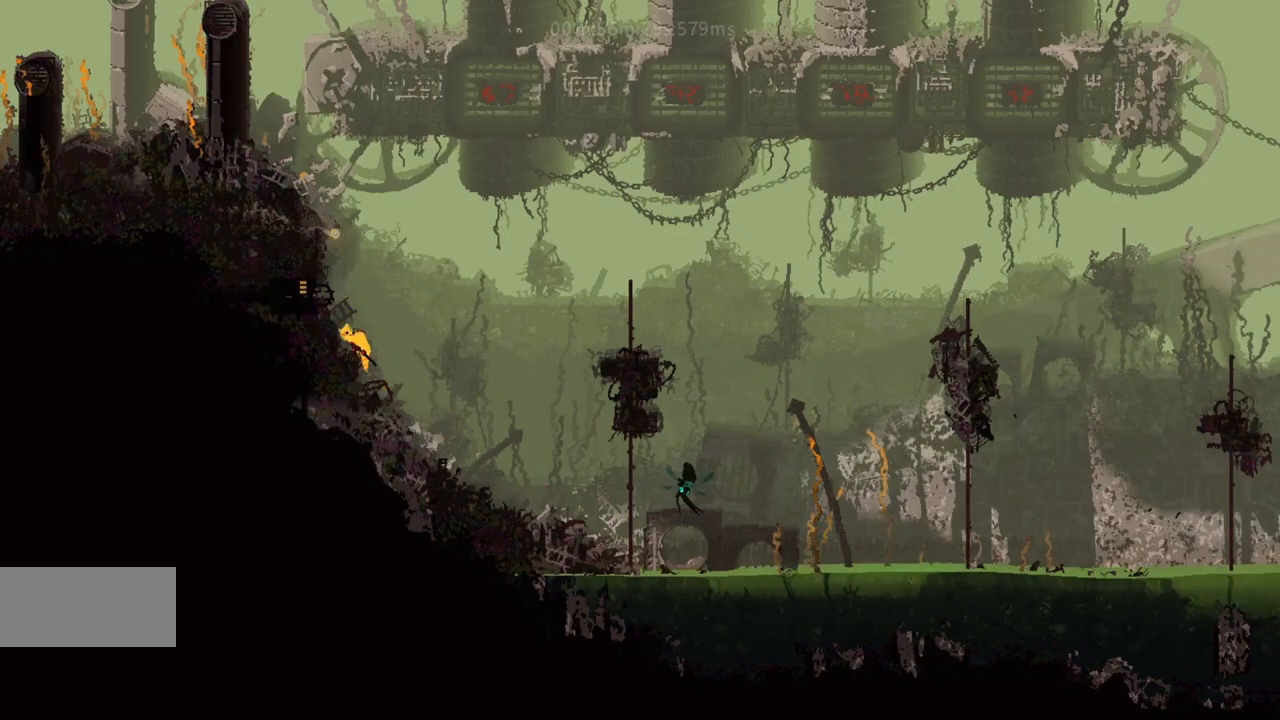
{"keys": ["left"], "events": [[33, "j", "down"], [183, "j", "up"]]}
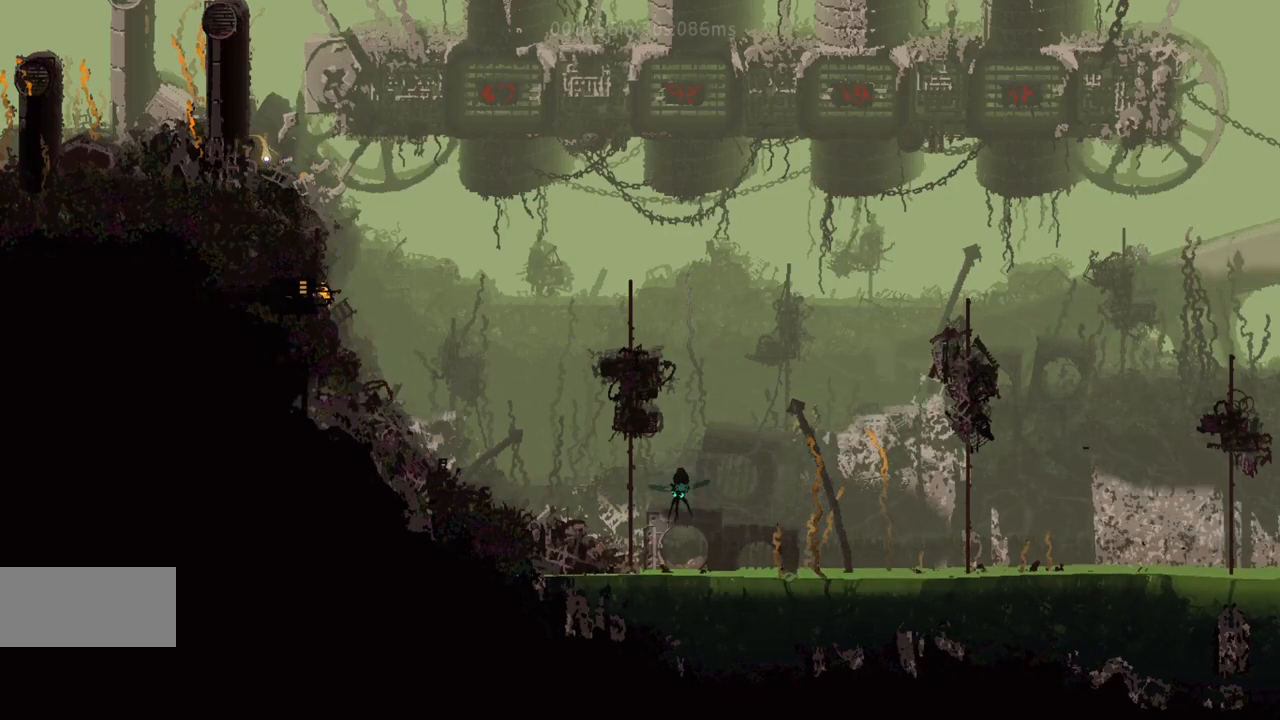
{"keys": ["left"], "events": []}
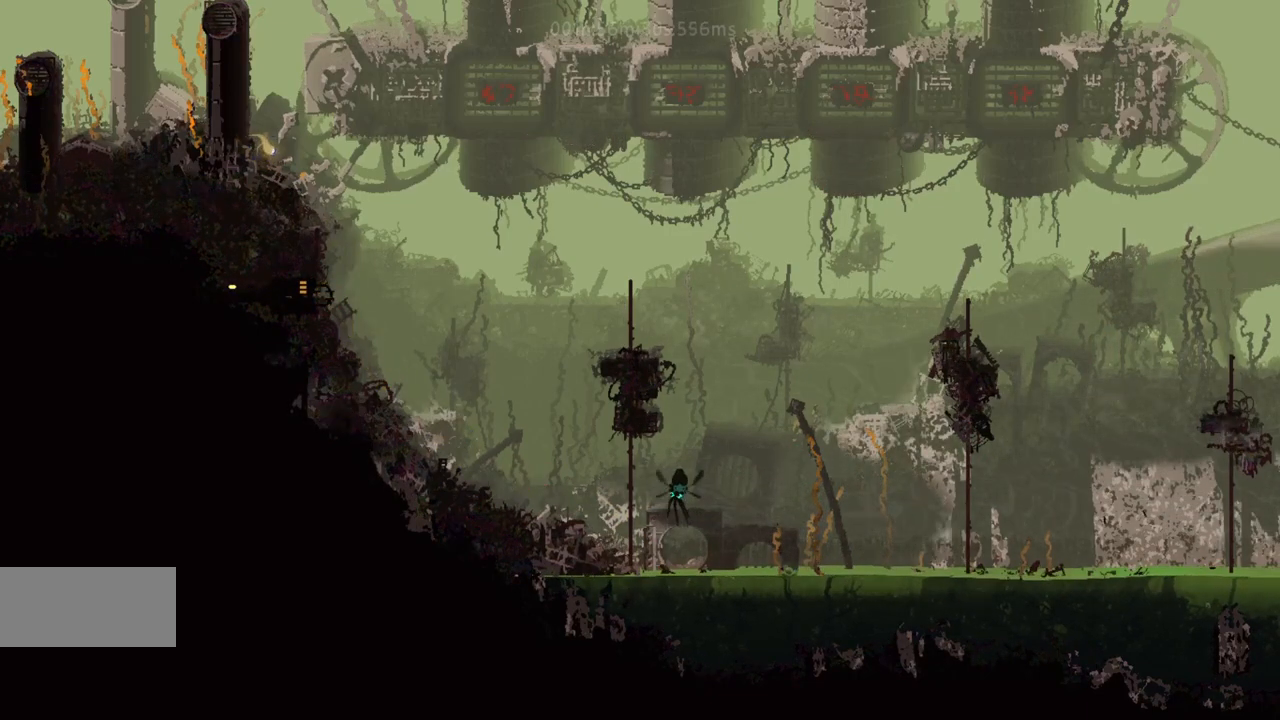
{"keys": ["j", "left"], "events": [[350, "j", "down"]]}
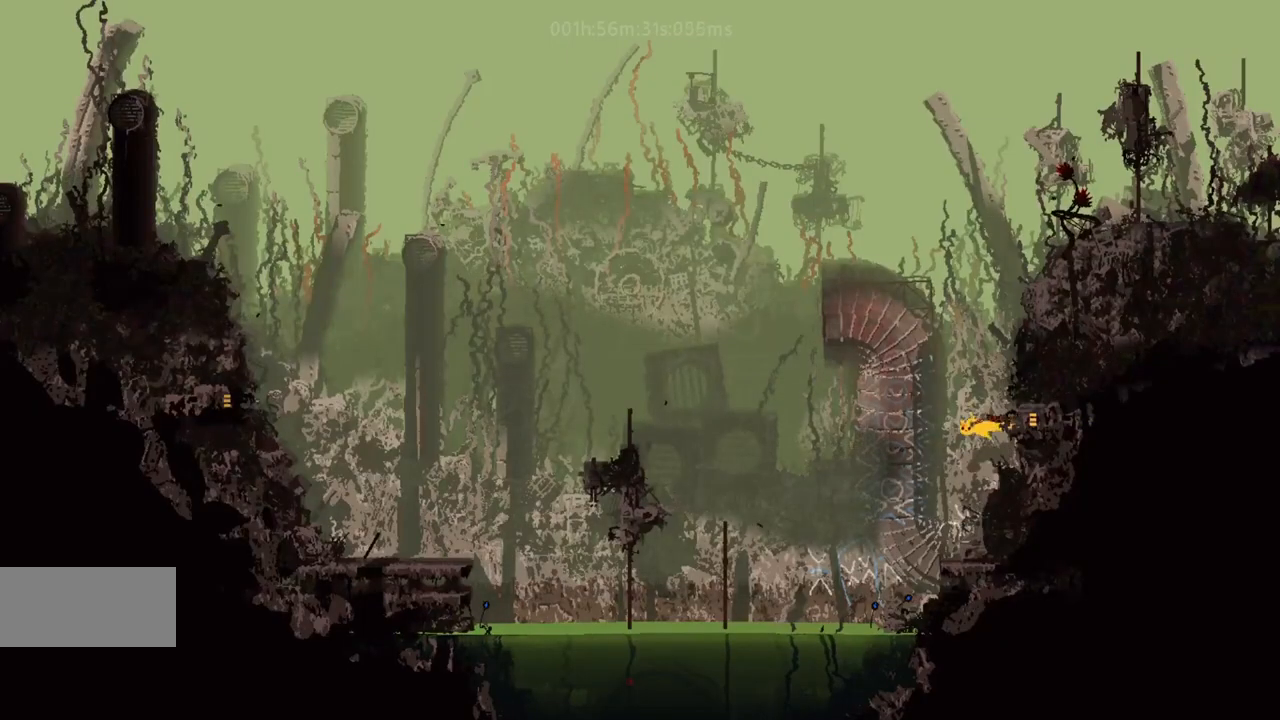
{"keys": ["j", "left", "up"], "events": [[17, "j", "up"], [433, "j", "down"], [433, "up", "down"]]}